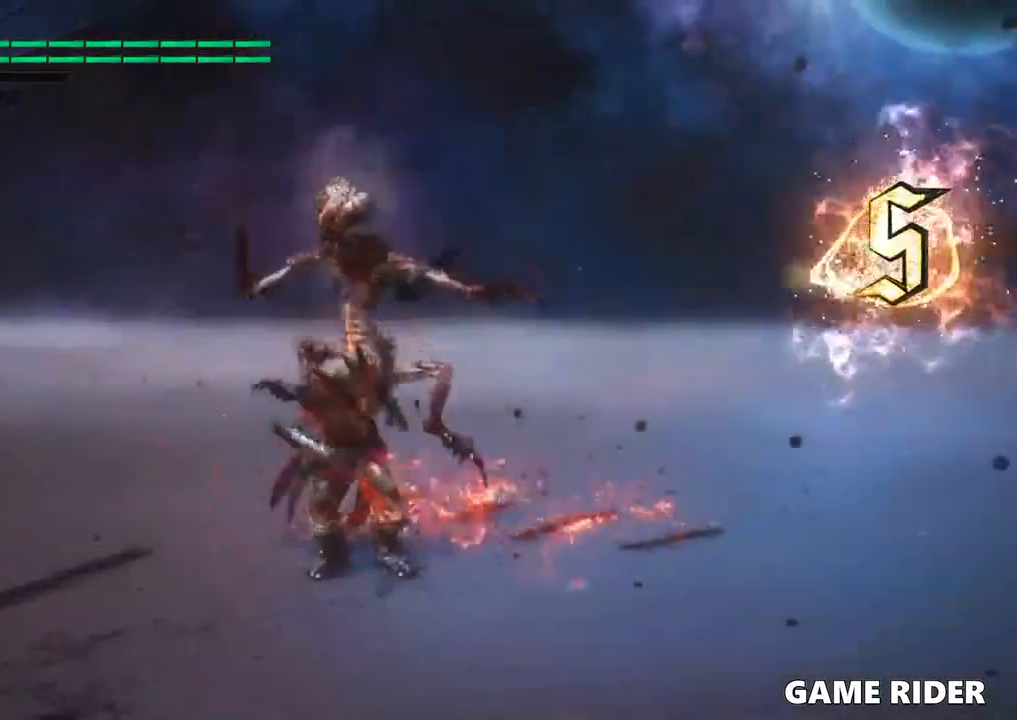
Gameplay with a controller (Xbox layout); each line is a JSON object with the inputs held at the frame after it (dt_ms = milliseconds from this image to that frame). "events" lists button and stick changes between this image and that frame as [ms after this image, input, new state], when the widget could be followed in between. Not read: L3 R3.
{"dt_ms": 500, "buttons": [], "left_stick": "center", "right_stick": "center", "events": [[133, "B", "down"], [266, "B", "up"], [333, "B", "down"], [433, "B", "up"], [500, "left_stick", "center"]]}
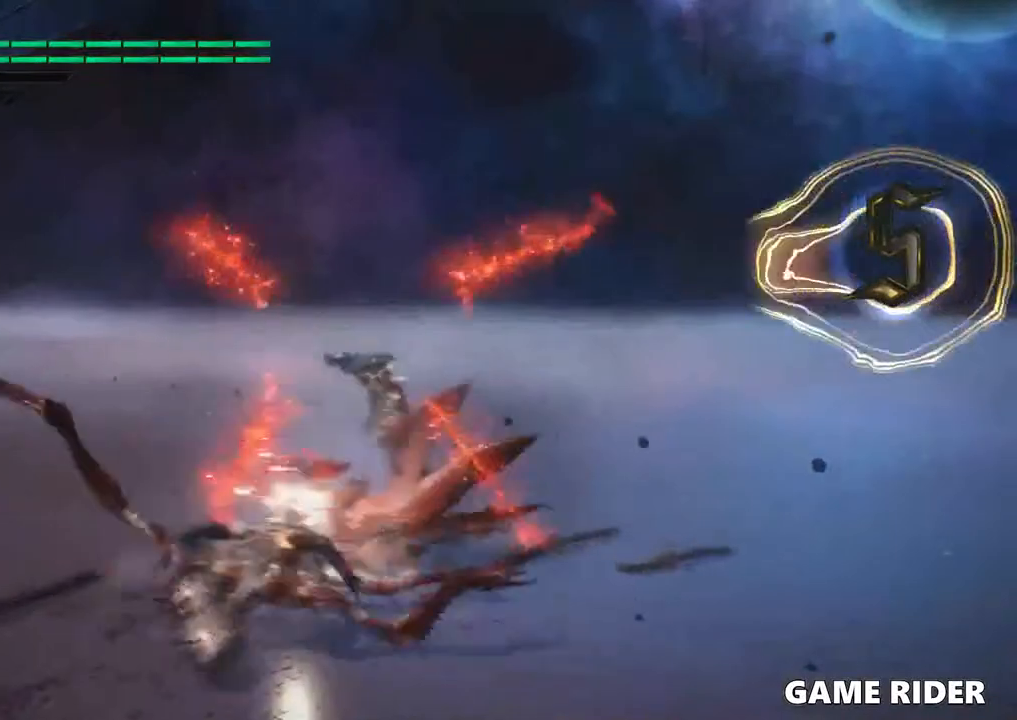
{"dt_ms": 500, "buttons": [], "left_stick": "down", "right_stick": "center", "events": [[100, "left_stick", "down"], [400, "B", "down"], [500, "B", "up"]]}
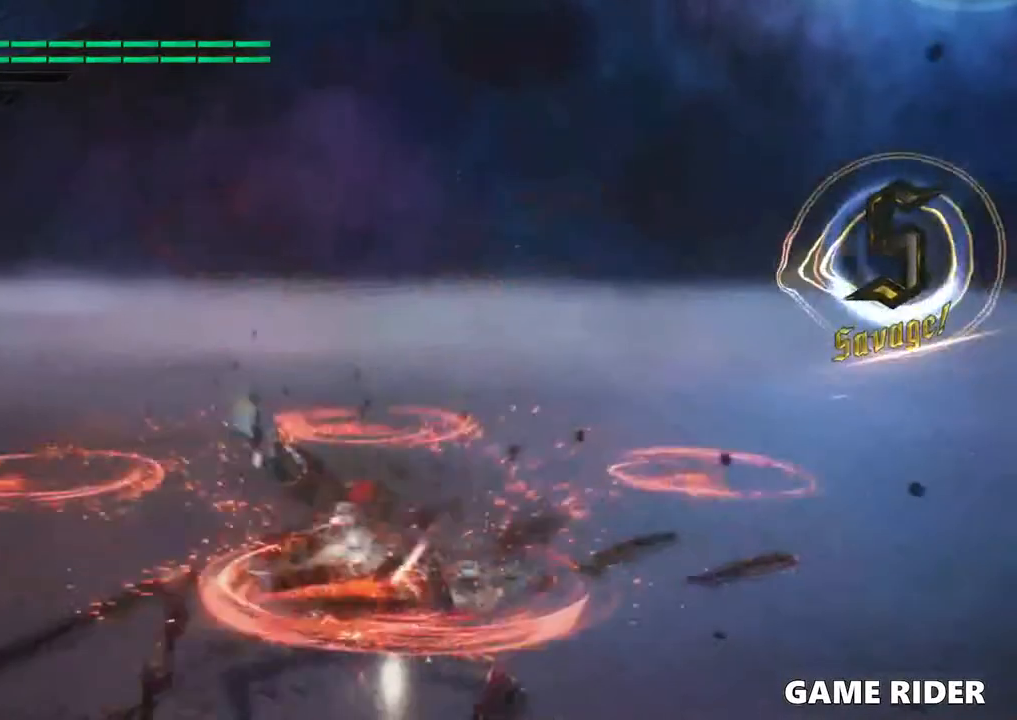
{"dt_ms": 500, "buttons": [], "left_stick": "center", "right_stick": "center", "events": [[66, "B", "down"], [166, "B", "up"], [233, "B", "down"], [300, "B", "up"], [400, "B", "down"], [400, "left_stick", "center"], [466, "B", "up"]]}
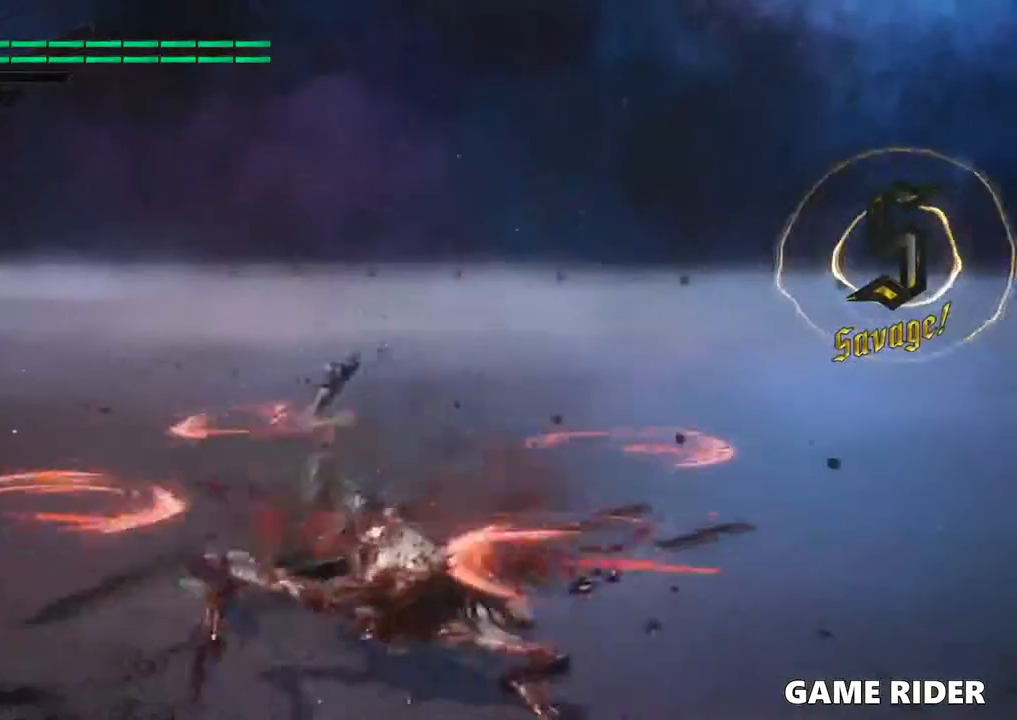
{"dt_ms": 1000, "buttons": [], "left_stick": "center", "right_stick": "center"}
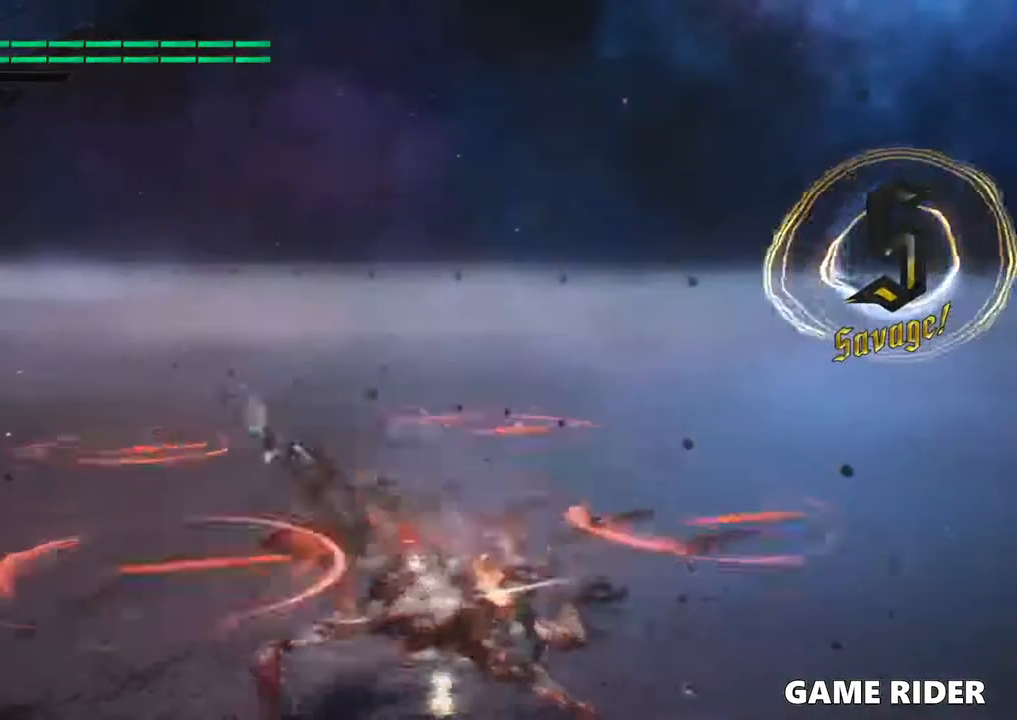
{"dt_ms": 500, "buttons": [], "left_stick": "center", "right_stick": "center", "events": [[200, "B", "down"], [266, "B", "up"], [366, "B", "down"], [433, "B", "up"]]}
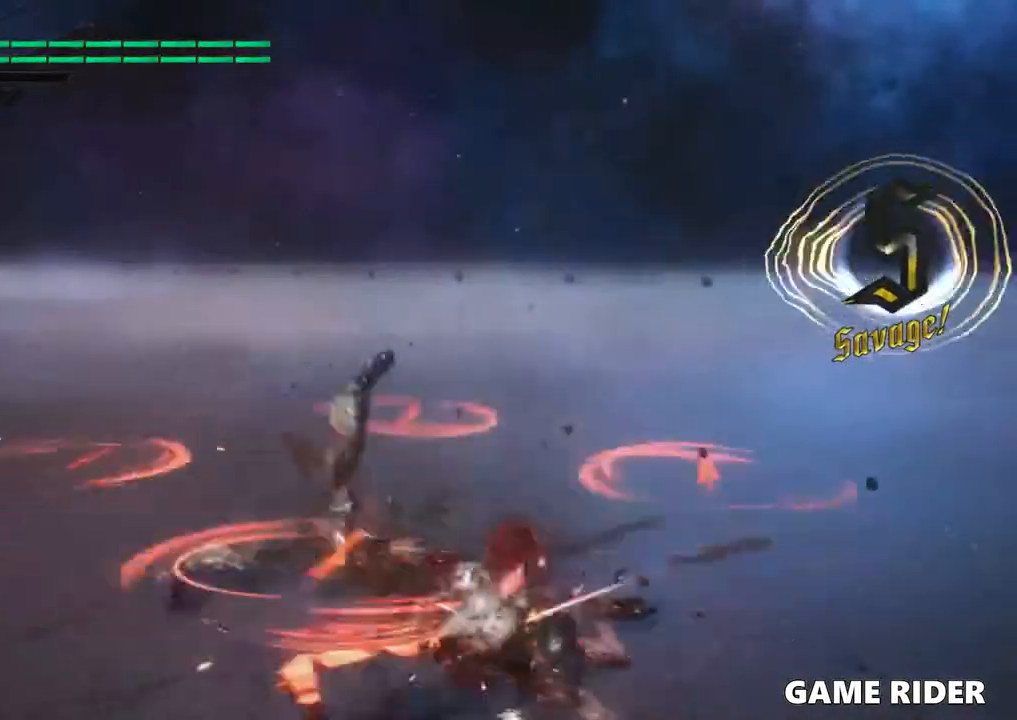
{"dt_ms": 500, "buttons": ["B"], "left_stick": "right", "right_stick": "center"}
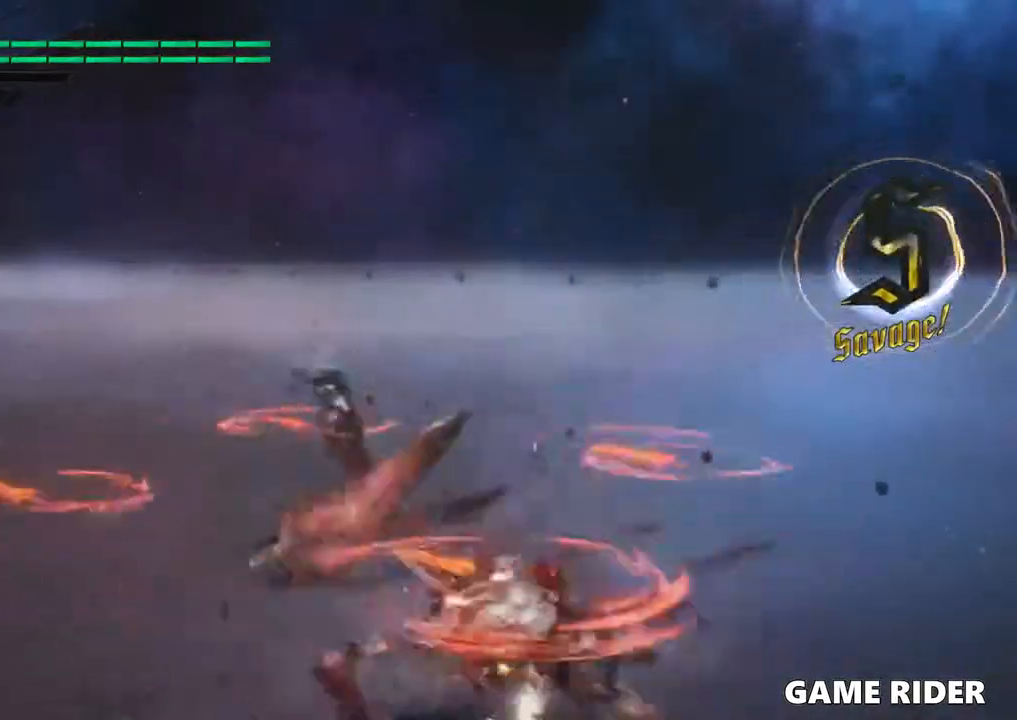
{"dt_ms": 500, "buttons": [], "left_stick": "left", "right_stick": "center", "events": [[66, "B", "up"], [133, "B", "down"], [233, "B", "up"], [433, "left_stick", "center"], [500, "left_stick", "left"]]}
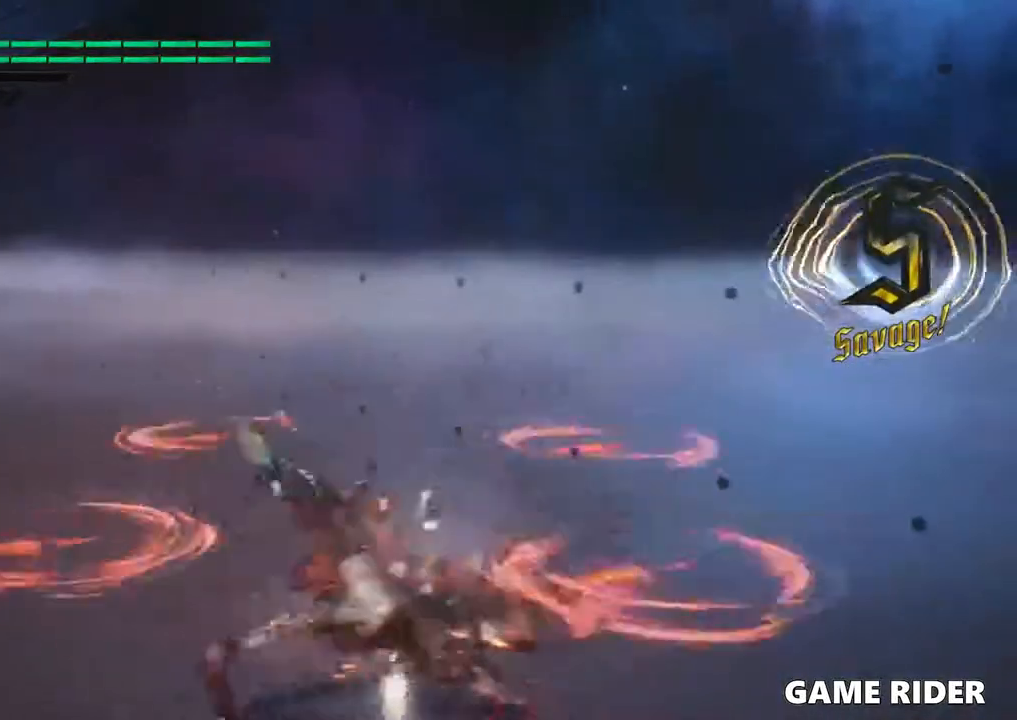
{"dt_ms": 500, "buttons": [], "left_stick": "center", "right_stick": "right", "events": [[33, "left_stick", "down"], [100, "left_stick", "left"], [200, "left_stick", "center"], [500, "right_stick", "right"]]}
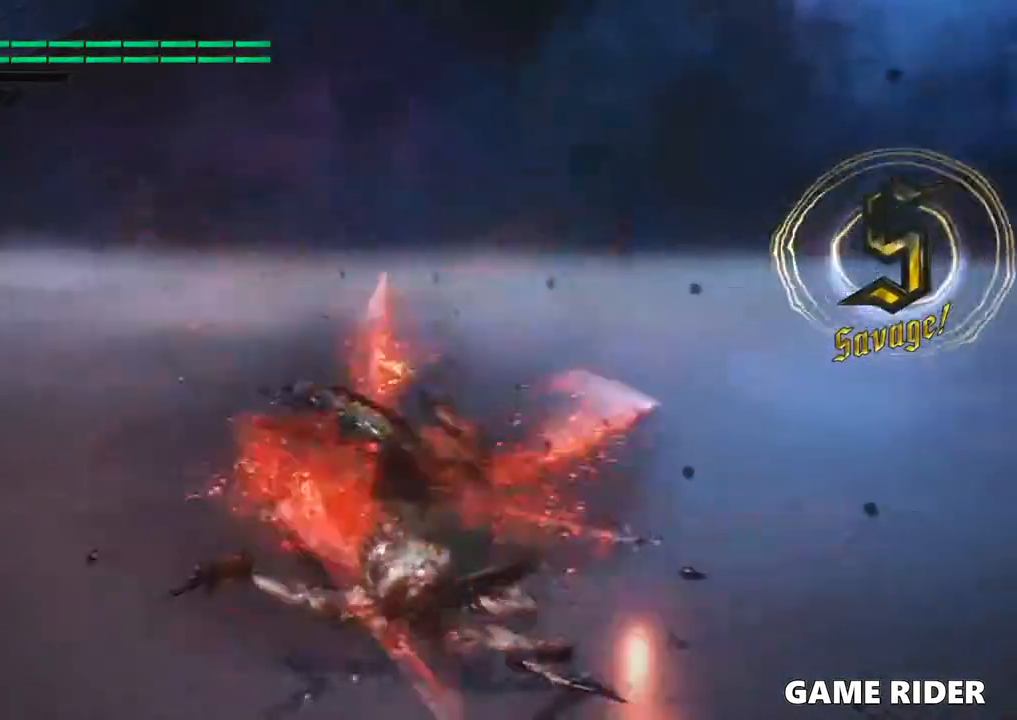
{"dt_ms": 500, "buttons": [], "left_stick": "center", "right_stick": "right", "events": []}
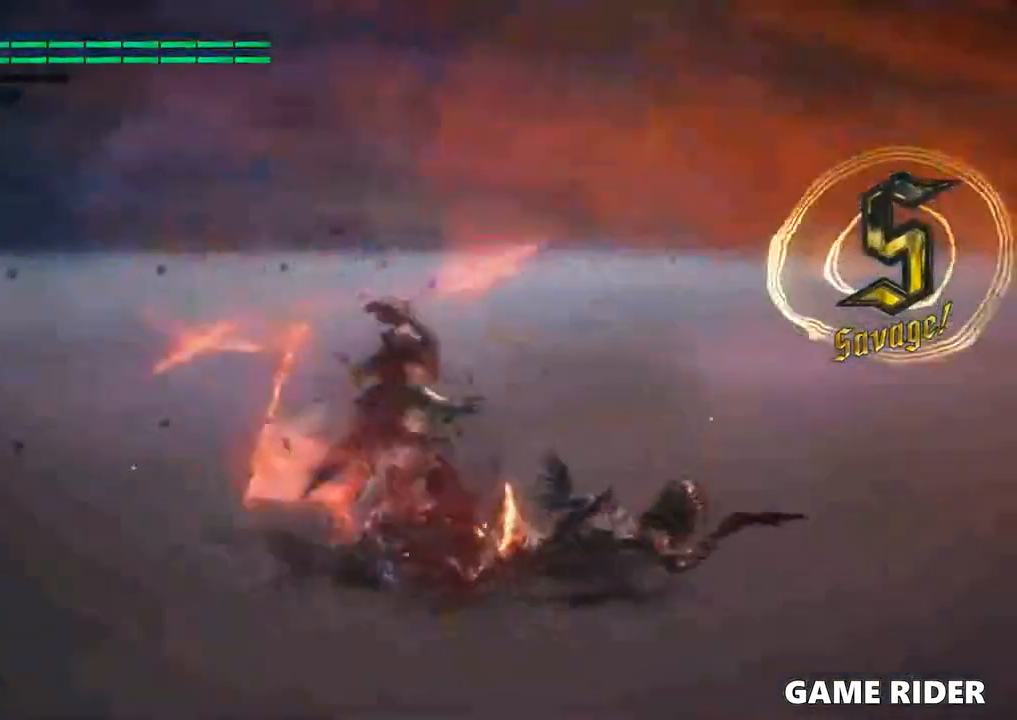
{"dt_ms": 500, "buttons": [], "left_stick": "right", "right_stick": "right", "events": [[33, "right_stick", "center"], [233, "left_stick", "right"], [366, "right_stick", "right"]]}
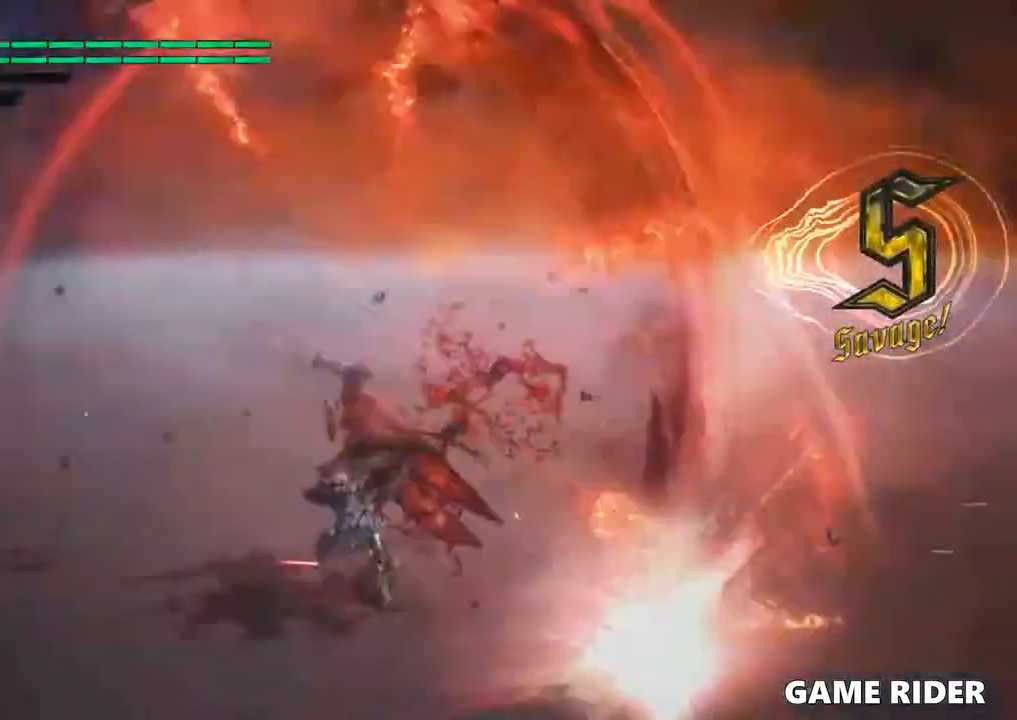
{"dt_ms": 500, "buttons": [], "left_stick": "center", "right_stick": "center", "events": [[66, "right_stick", "center"], [266, "Y", "down"], [266, "left_stick", "up"], [333, "left_stick", "center"], [366, "Y", "up"]]}
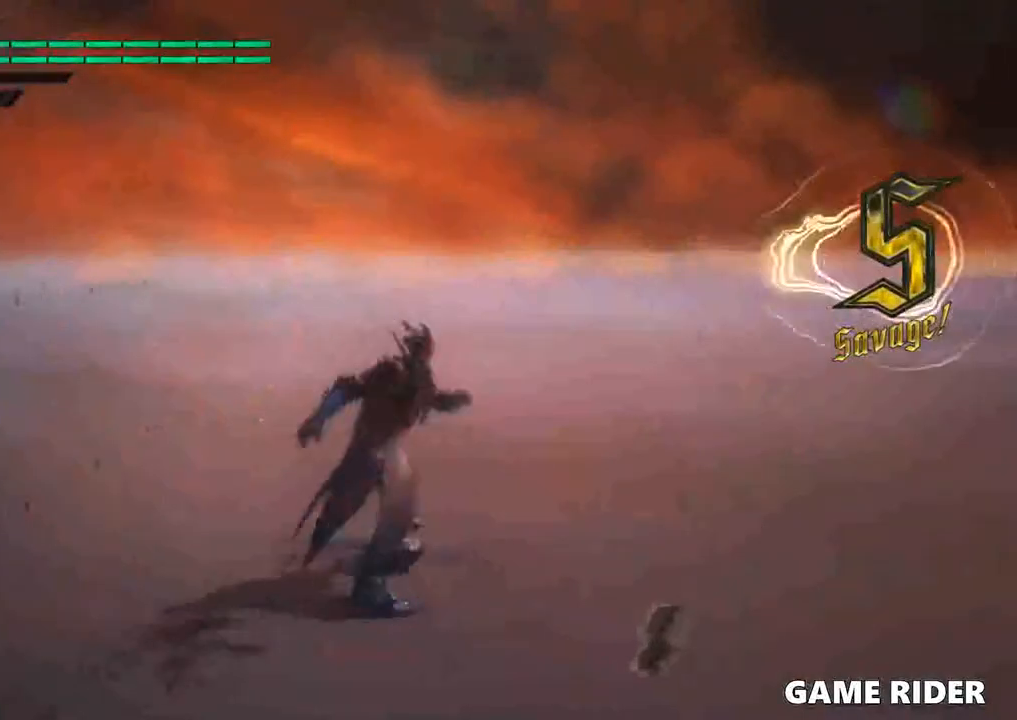
{"dt_ms": 500, "buttons": [], "left_stick": "center", "right_stick": "center", "events": [[66, "A", "down"], [200, "A", "up"]]}
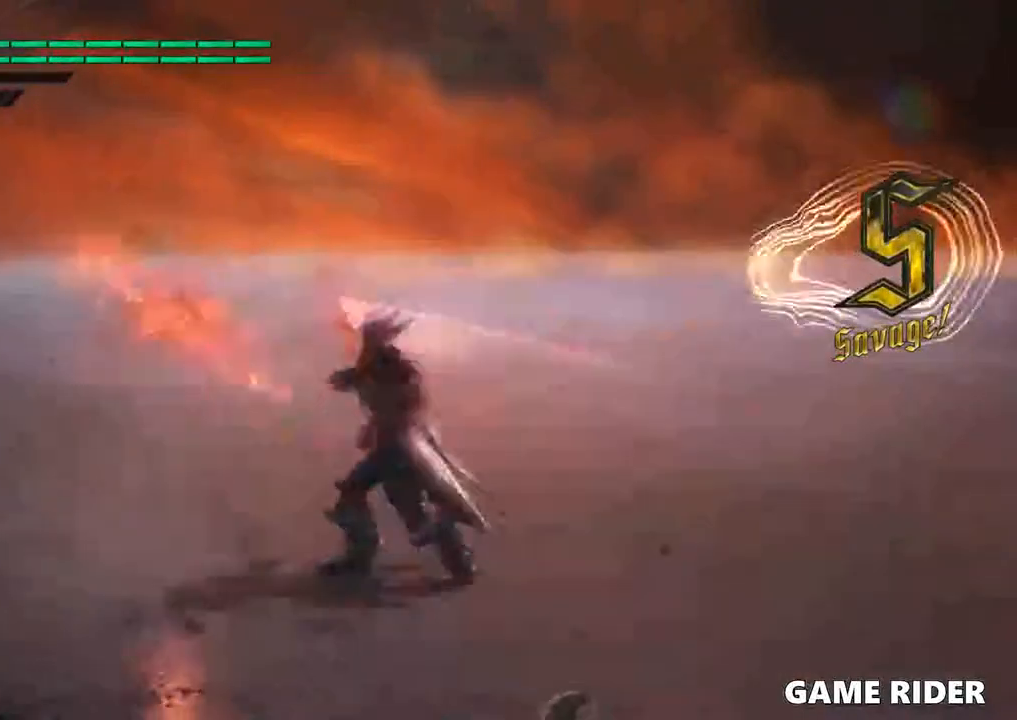
{"dt_ms": 500, "buttons": ["Y"], "left_stick": "left", "right_stick": "center", "events": [[66, "A", "down"], [166, "A", "up"], [266, "Y", "down"], [333, "Y", "up"], [466, "left_stick", "left"], [500, "Y", "down"]]}
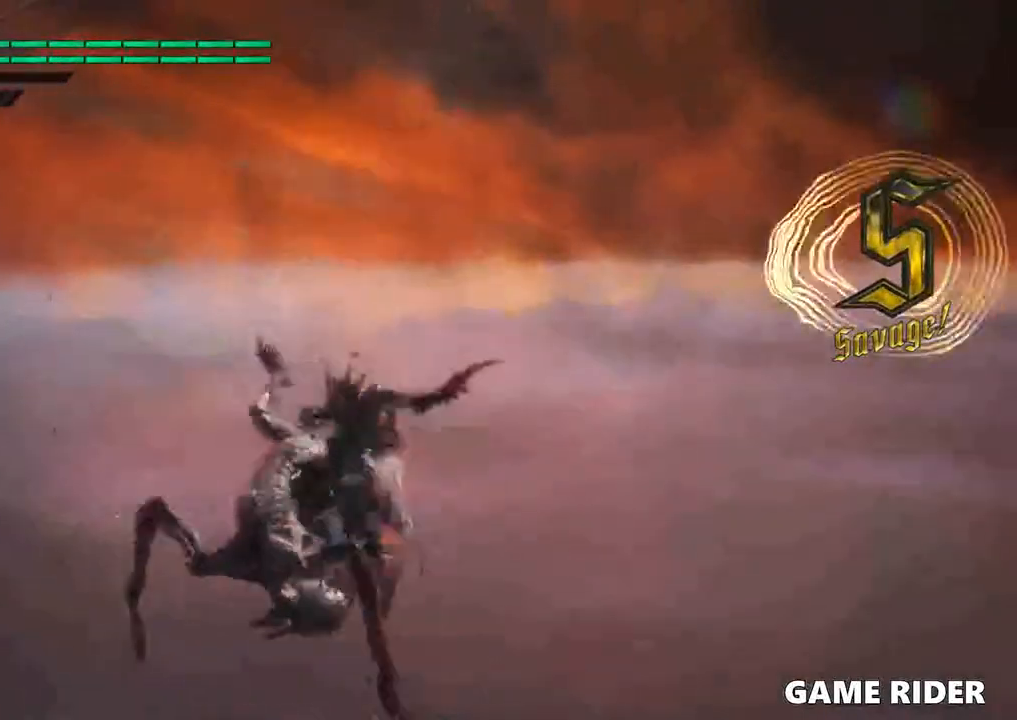
{"dt_ms": 500, "buttons": ["Y"], "left_stick": "center", "right_stick": "center", "events": [[66, "Y", "up"], [133, "Y", "down"], [200, "left_stick", "center"], [233, "Y", "up"], [300, "Y", "down"], [366, "Y", "up"], [466, "Y", "down"]]}